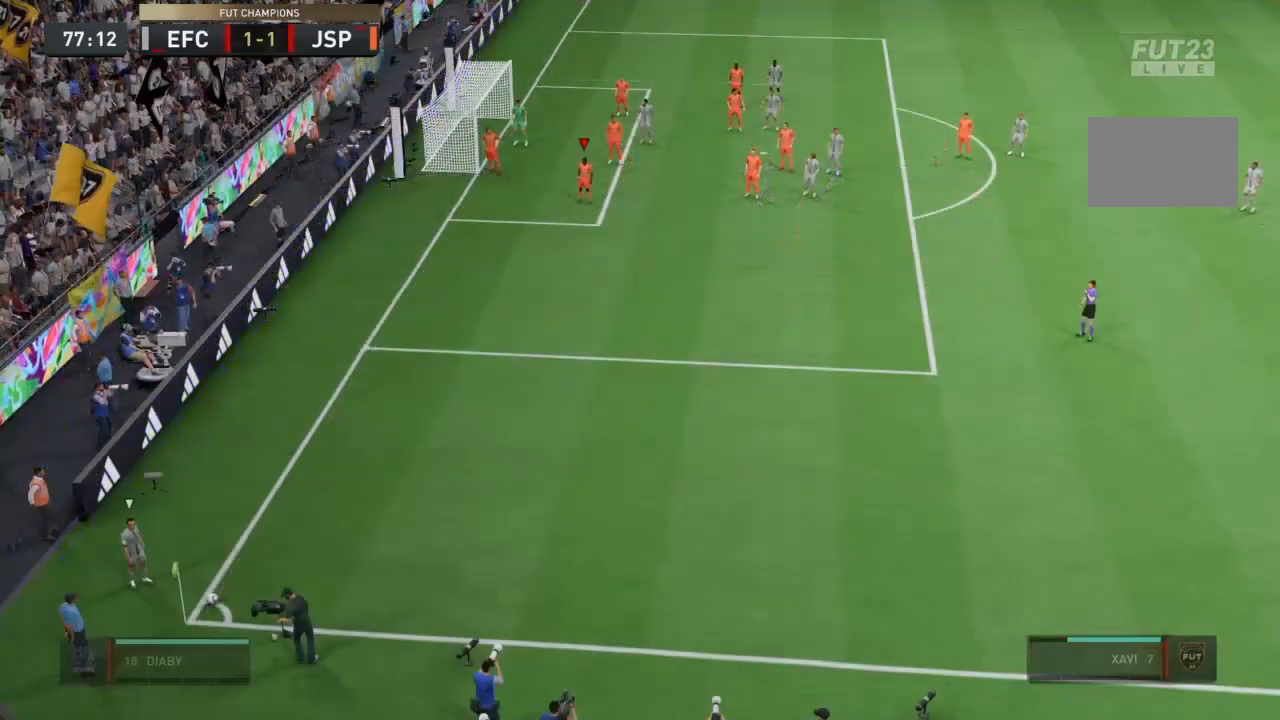
Gameplay with a controller (PlayStation layout); each line is a JSON object with the inputs held at the frame after it. "events" lists button and stick changes between this image and that frame as [ms after this image, input, new state], when the widget could be followed in between. Not read: L3 R3.
{"buttons": [], "left_stick": "down-right", "right_stick": "center", "events": [[100, "CROSS", "up"], [401, "left_stick", "down"], [501, "left_stick", "down-right"]]}
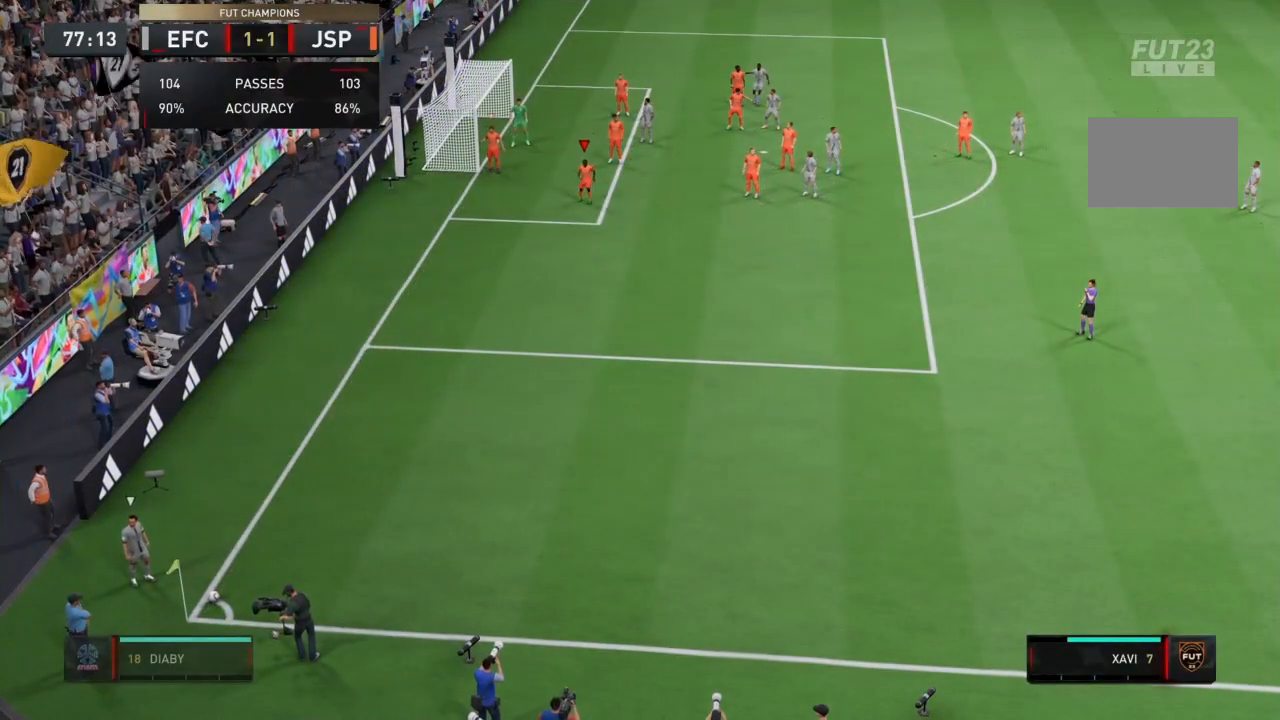
{"buttons": ["R2"], "left_stick": "down", "right_stick": "center", "events": [[300, "R2", "down"], [500, "left_stick", "down"]]}
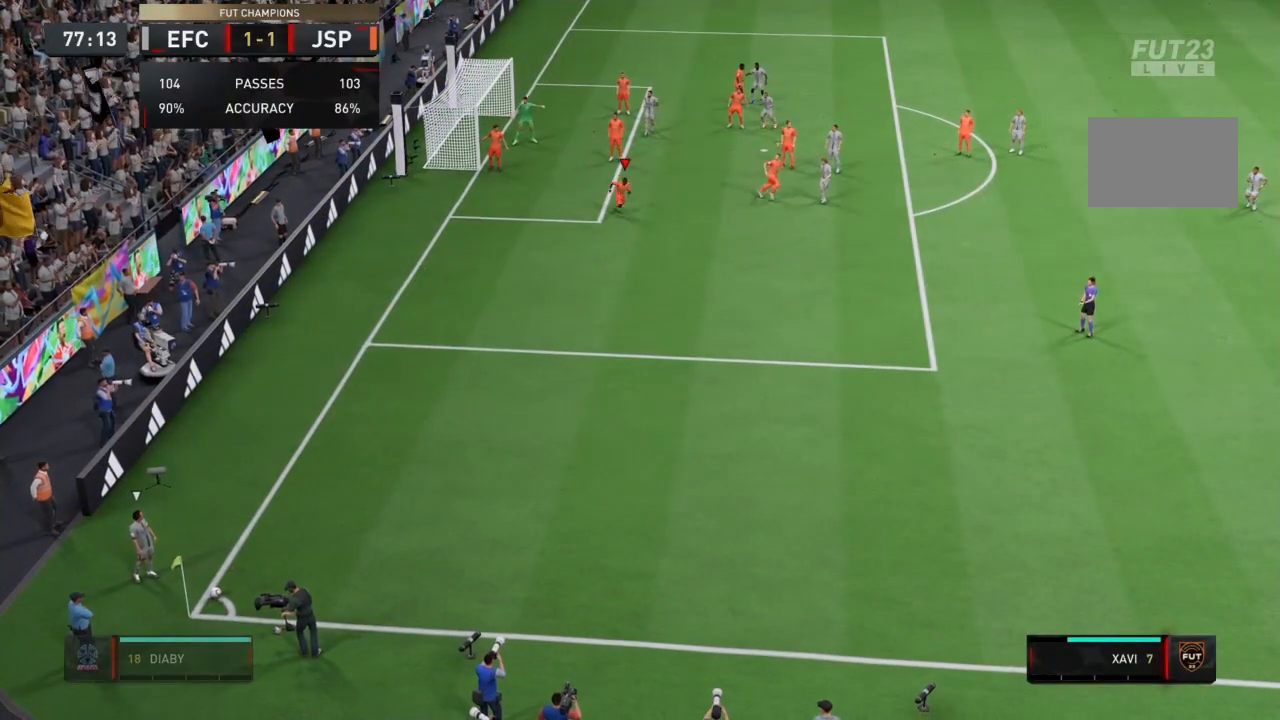
{"buttons": [], "left_stick": "center", "right_stick": "center", "events": [[100, "R2", "up"], [334, "left_stick", "down-right"], [467, "left_stick", "center"]]}
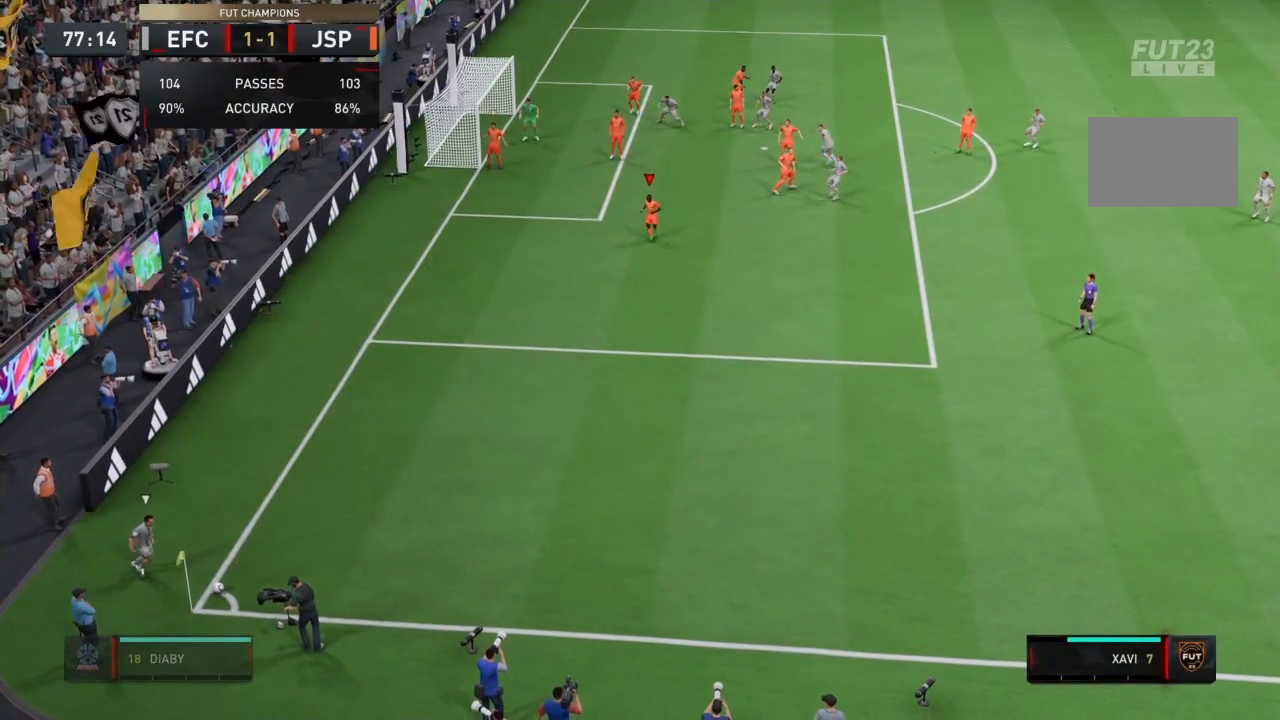
{"buttons": [], "left_stick": "center", "right_stick": "down-right", "events": [[200, "right_stick", "down-right"]]}
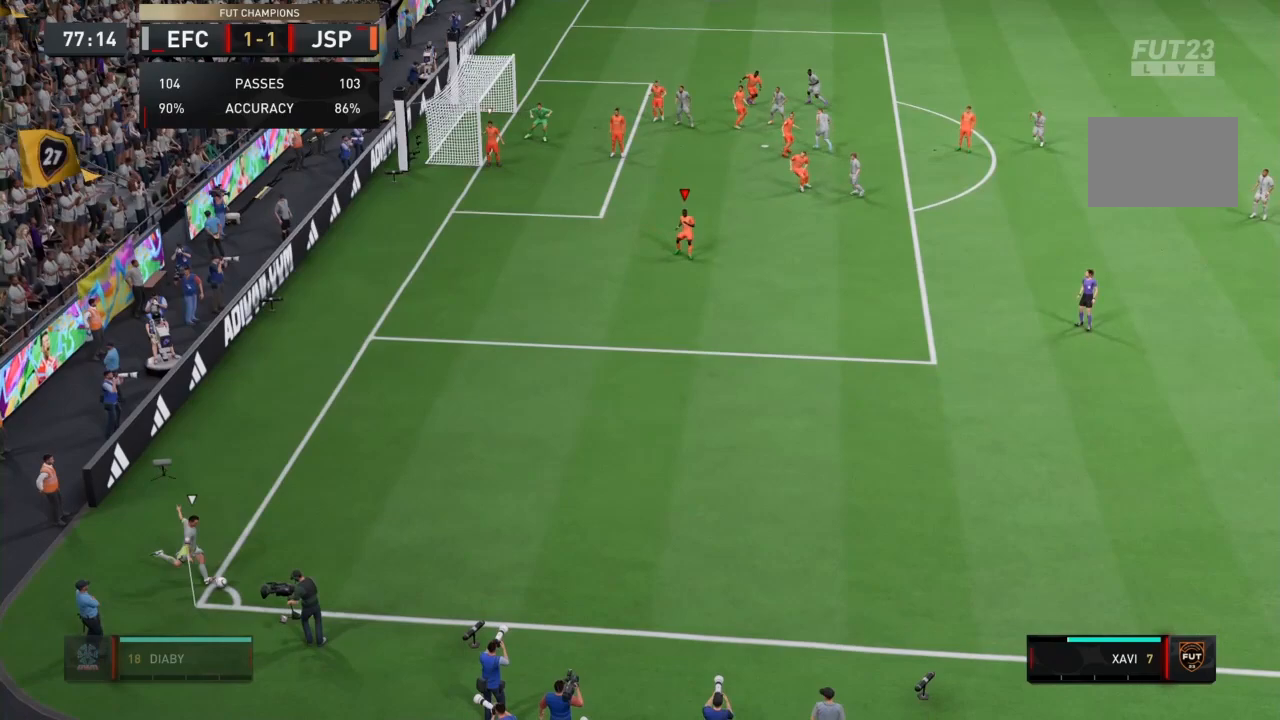
{"buttons": [], "left_stick": "center", "right_stick": "down-right", "events": []}
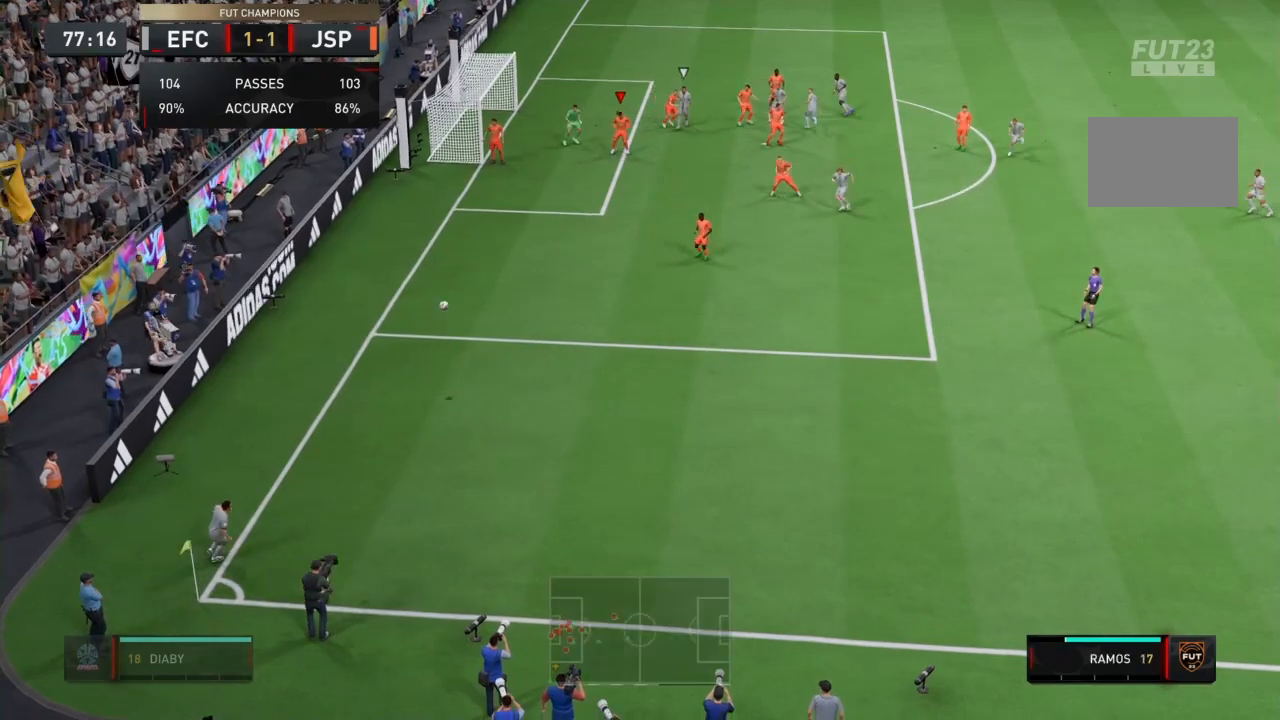
{"buttons": [], "left_stick": "down-right", "right_stick": "center", "events": [[33, "left_stick", "down-right"], [367, "right_stick", "center"]]}
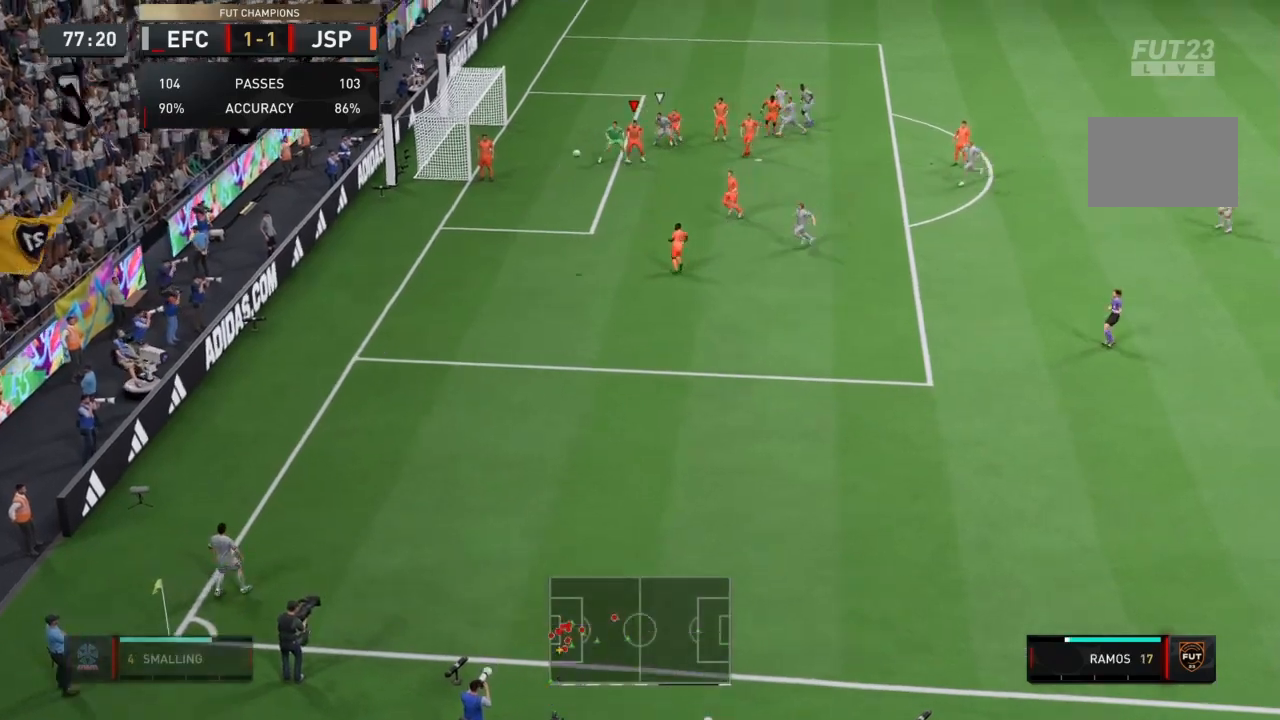
{"buttons": ["R2"], "left_stick": "down-right", "right_stick": "center", "events": [[134, "R2", "down"]]}
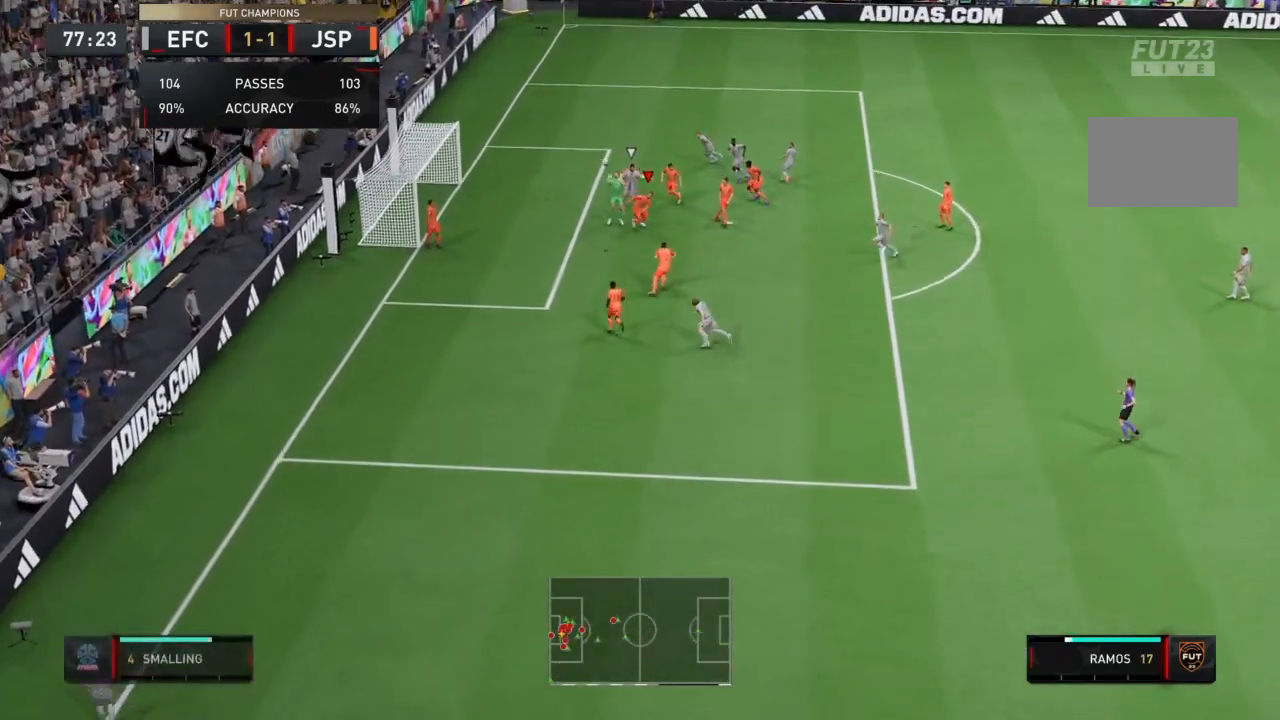
{"buttons": ["R2"], "left_stick": "down-right", "right_stick": "center", "events": []}
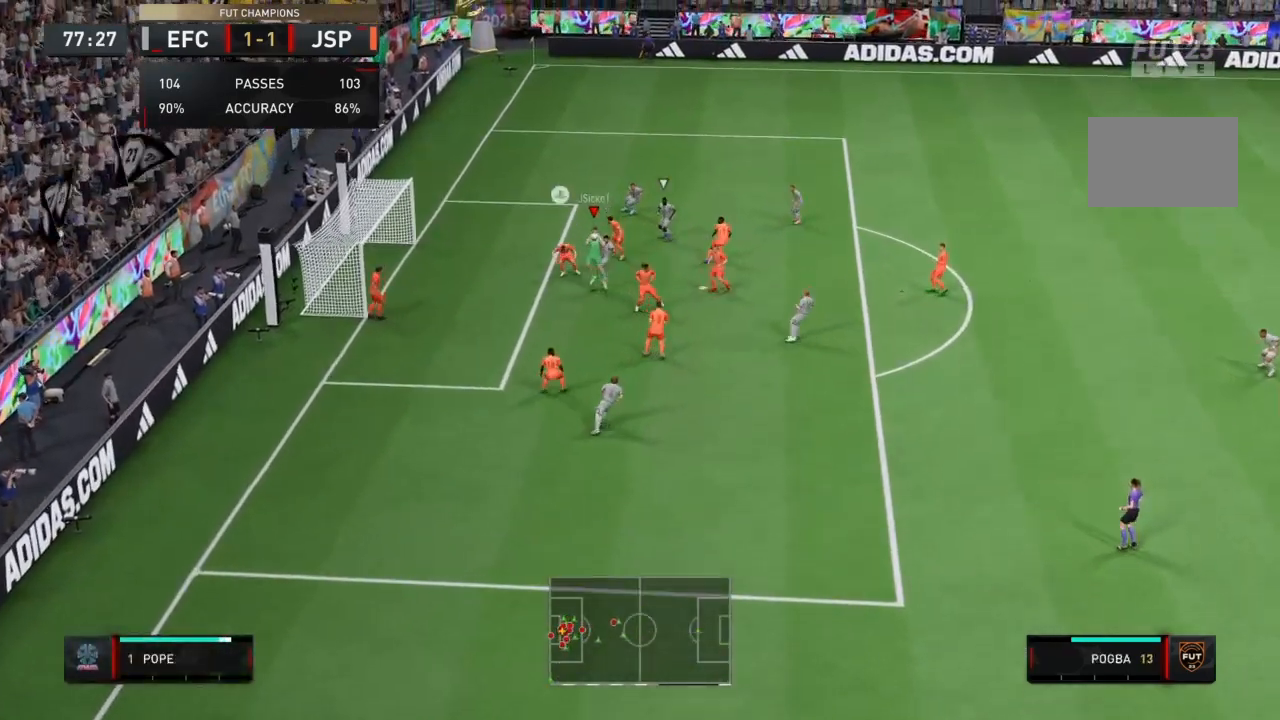
{"buttons": ["R2"], "left_stick": "down-right", "right_stick": "center", "events": [[34, "R2", "up"], [201, "R2", "down"]]}
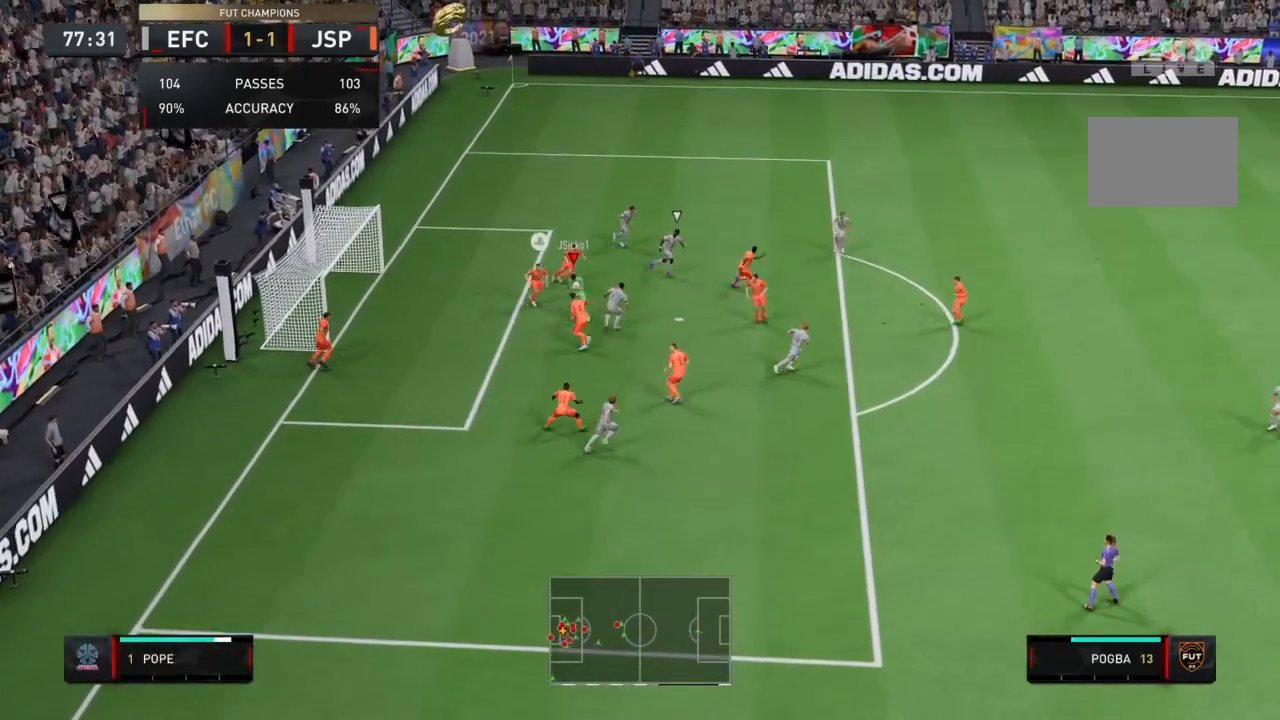
{"buttons": ["R2"], "left_stick": "down-right", "right_stick": "center", "events": []}
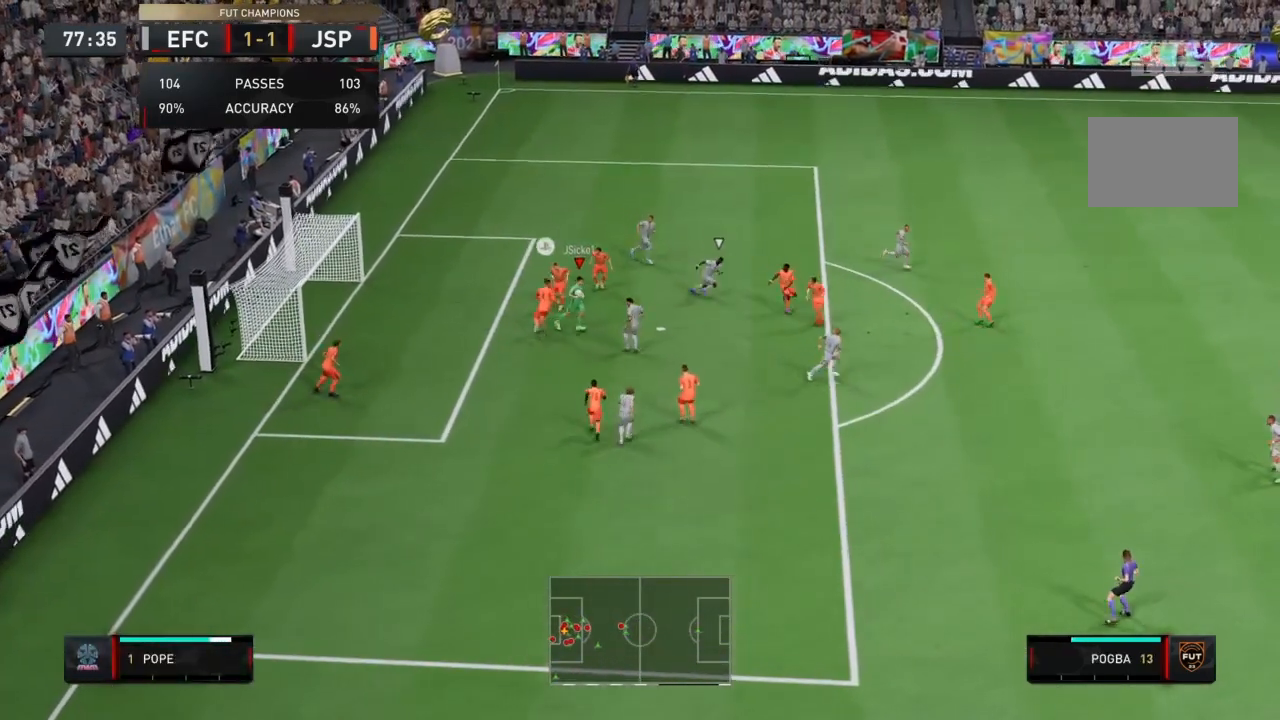
{"buttons": ["R2"], "left_stick": "down-right", "right_stick": "center", "events": []}
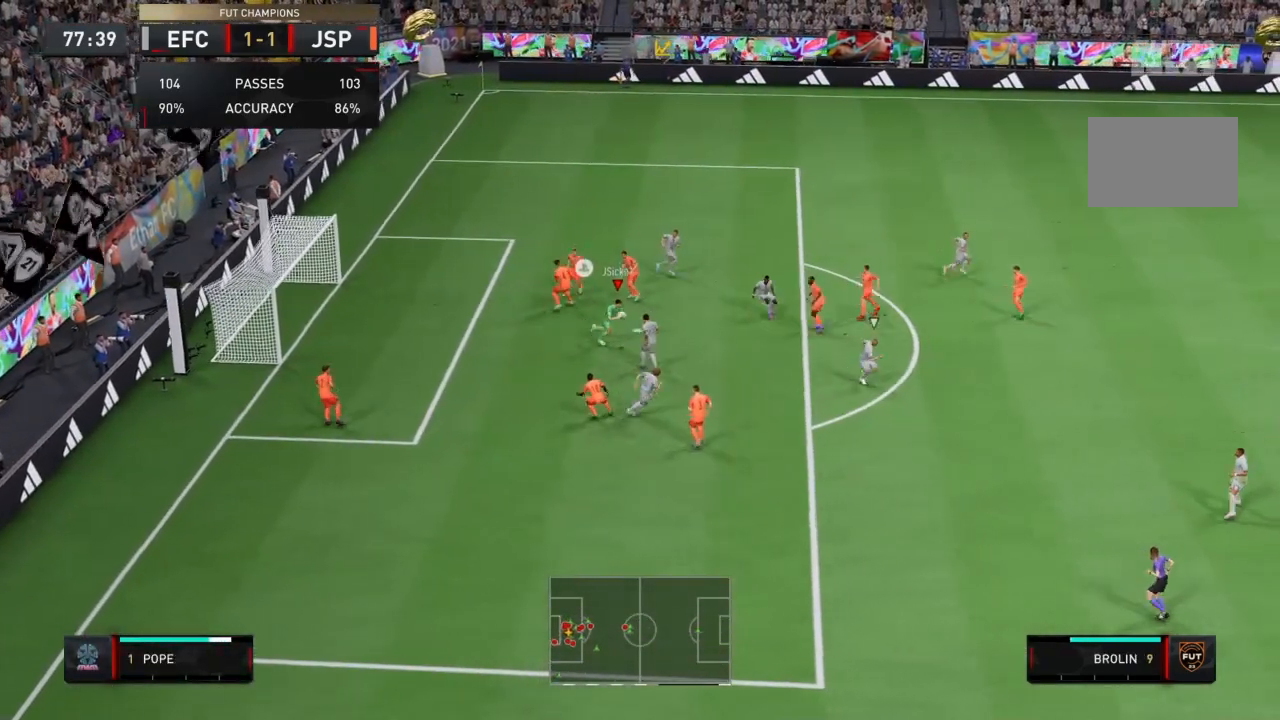
{"buttons": ["CROSS", "R1", "R2"], "left_stick": "down-right", "right_stick": "center", "events": [[400, "CROSS", "down"], [400, "R1", "down"]]}
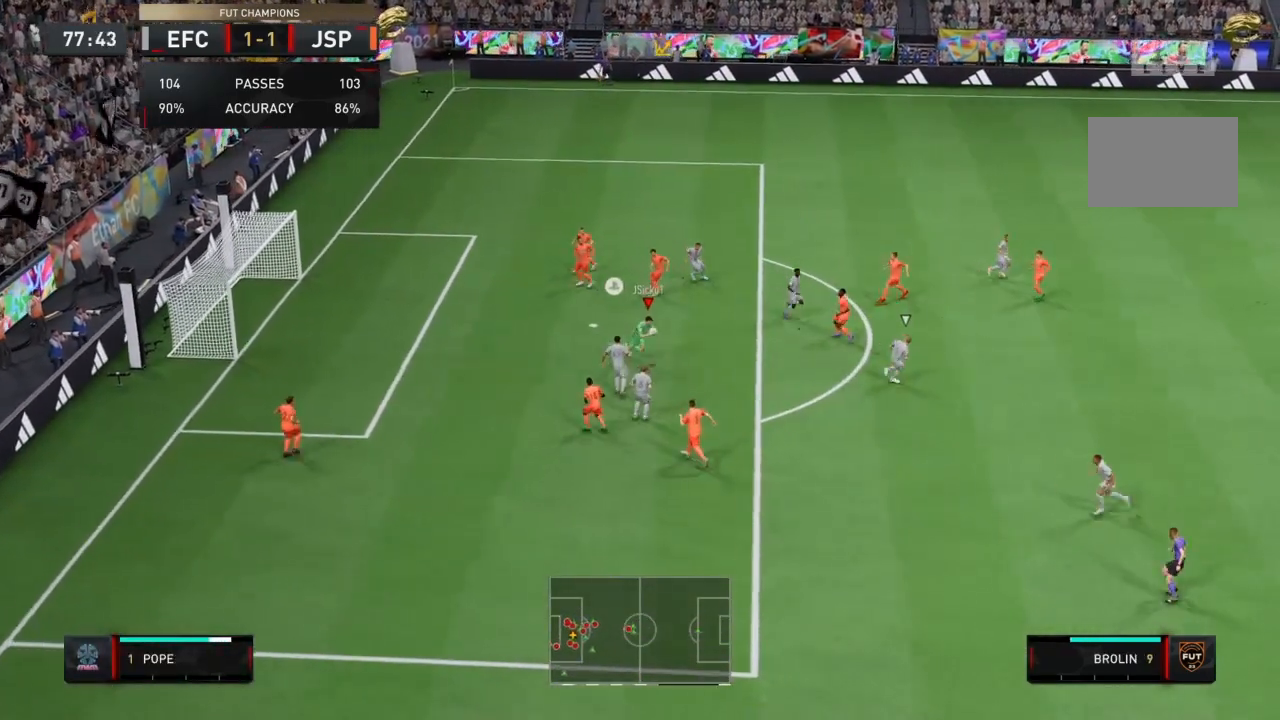
{"buttons": ["R2"], "left_stick": "right", "right_stick": "center", "events": [[201, "CROSS", "up"], [201, "R1", "up"], [201, "left_stick", "right"]]}
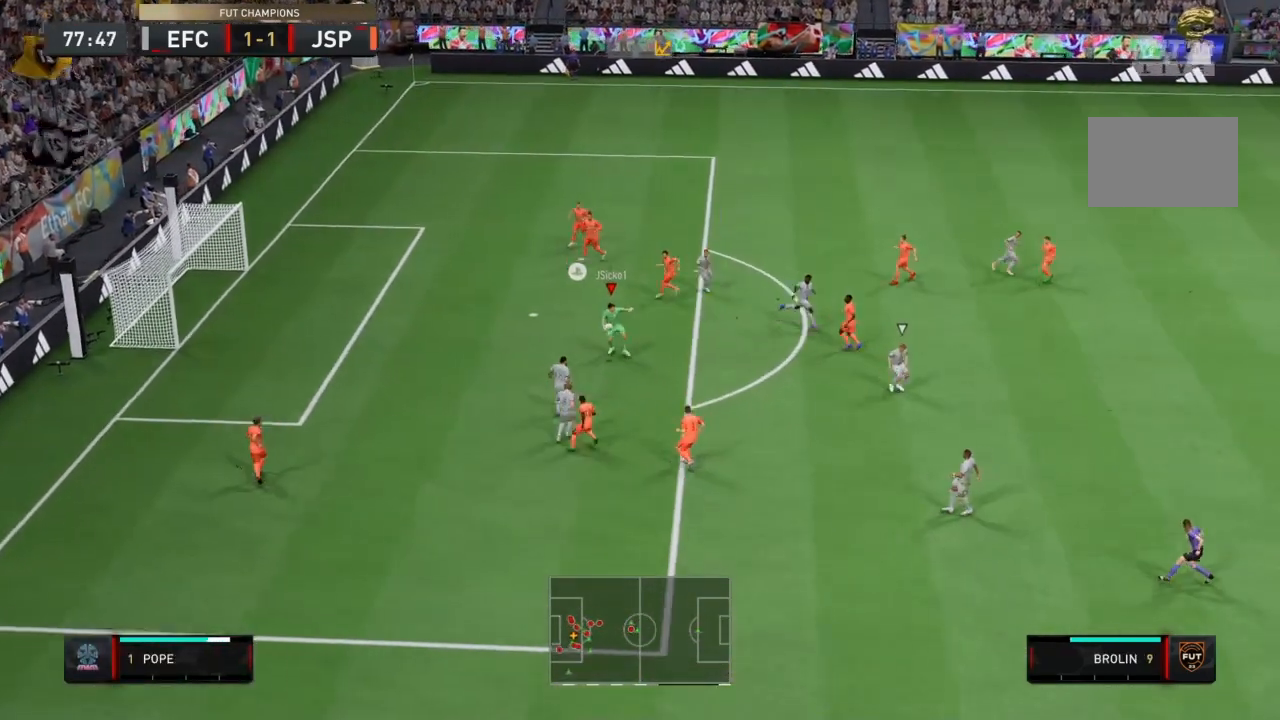
{"buttons": ["R2"], "left_stick": "right", "right_stick": "center", "events": []}
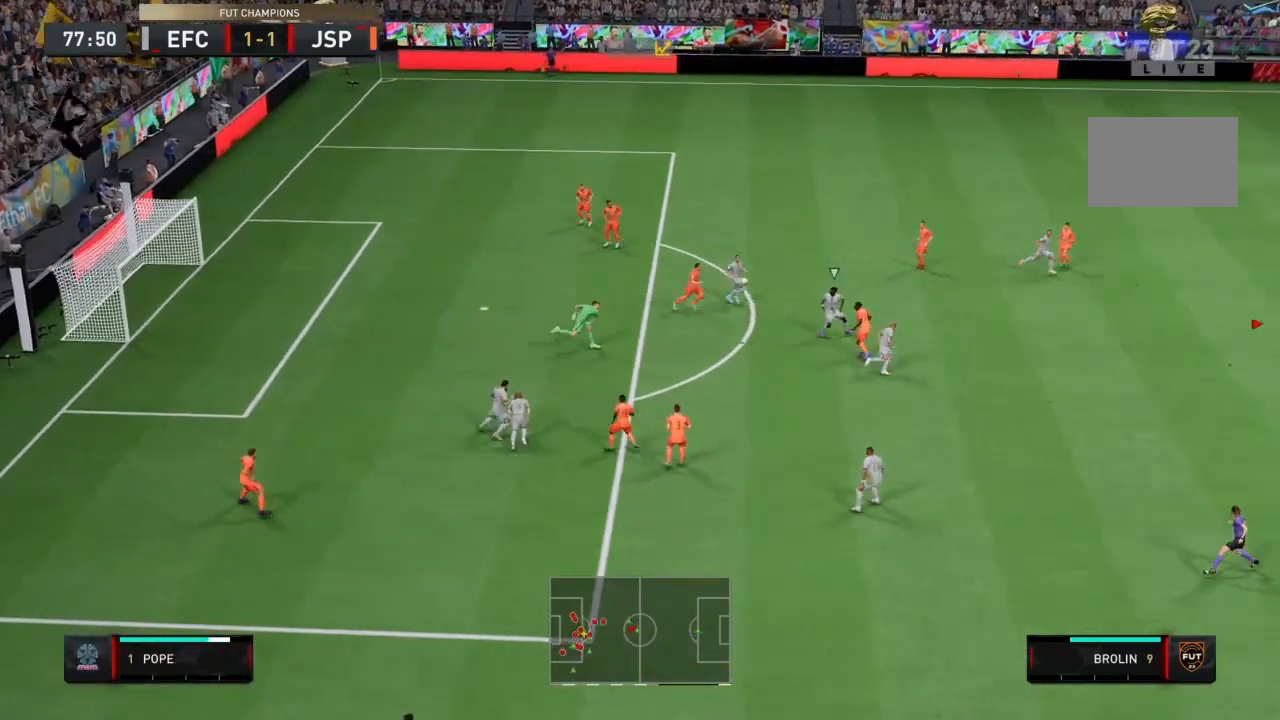
{"buttons": ["R2"], "left_stick": "down", "right_stick": "center", "events": [[167, "left_stick", "down-right"], [367, "left_stick", "down"]]}
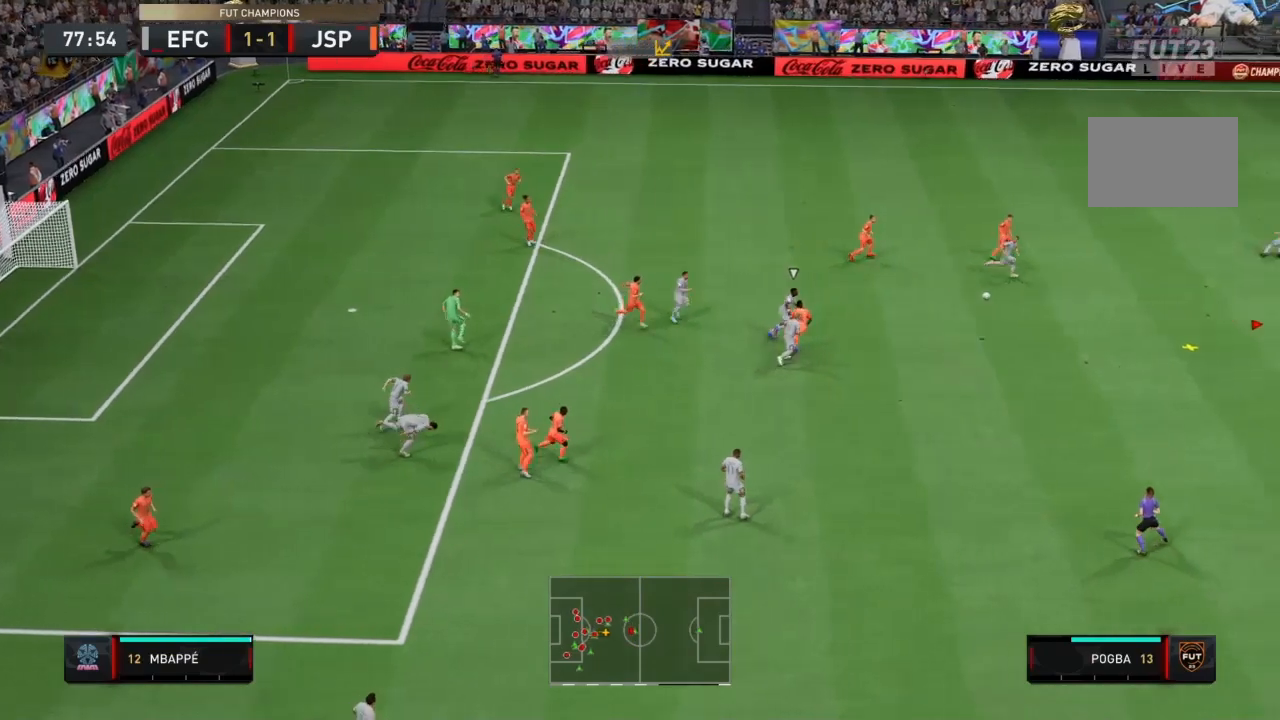
{"buttons": ["R2"], "left_stick": "down", "right_stick": "center", "events": []}
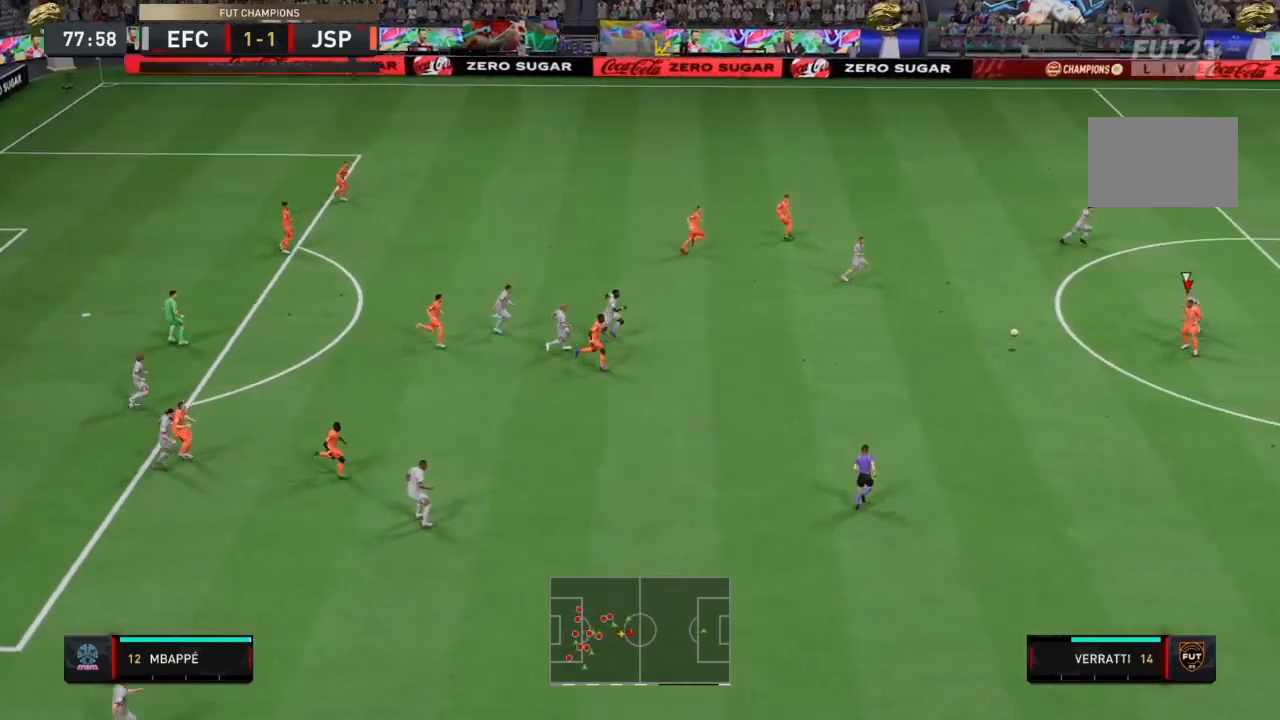
{"buttons": ["R2"], "left_stick": "down", "right_stick": "center", "events": []}